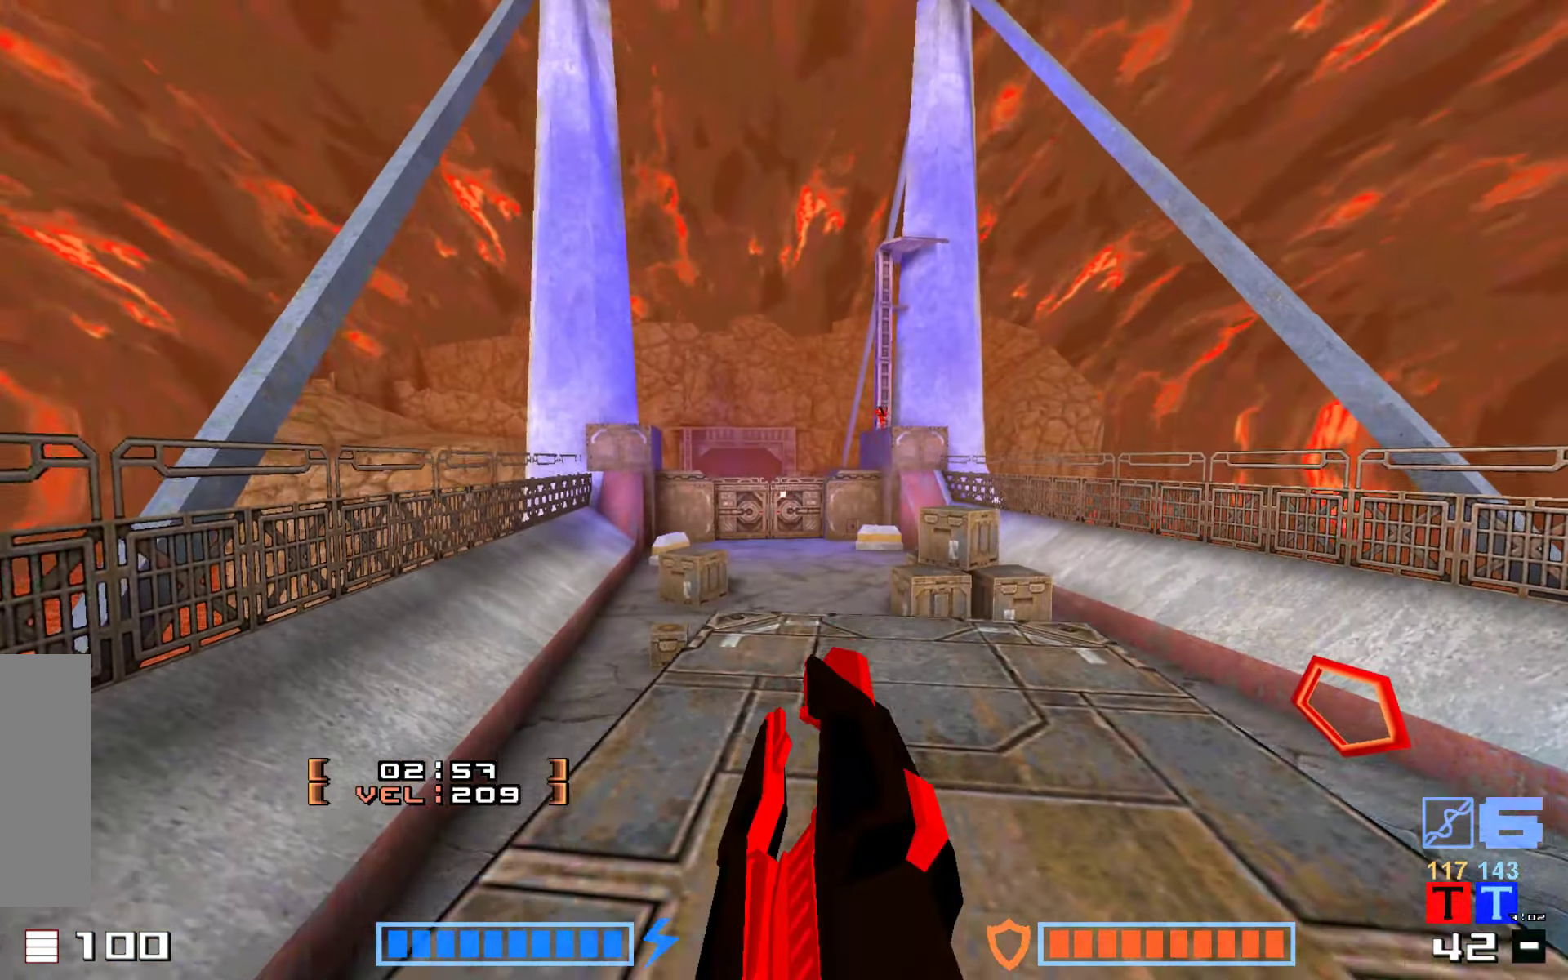
Gameplay with keyboard; each line is a JSON object with the keys held at the frame after it. "events" lists presses ("down") and releases ("up") of "down", "fire", "hook", "jump", "right" and "up" between this image and that frame as [ms after this image, input, new state], when the widget could be followed in between. No other keys are recorded. Mouse input is not recorded. Key names are as the overlay labels them; some are game actions (e.g. jump) rather than physical keys.
{"keys": ["right", "up"], "events": [[433, "right", "down"]]}
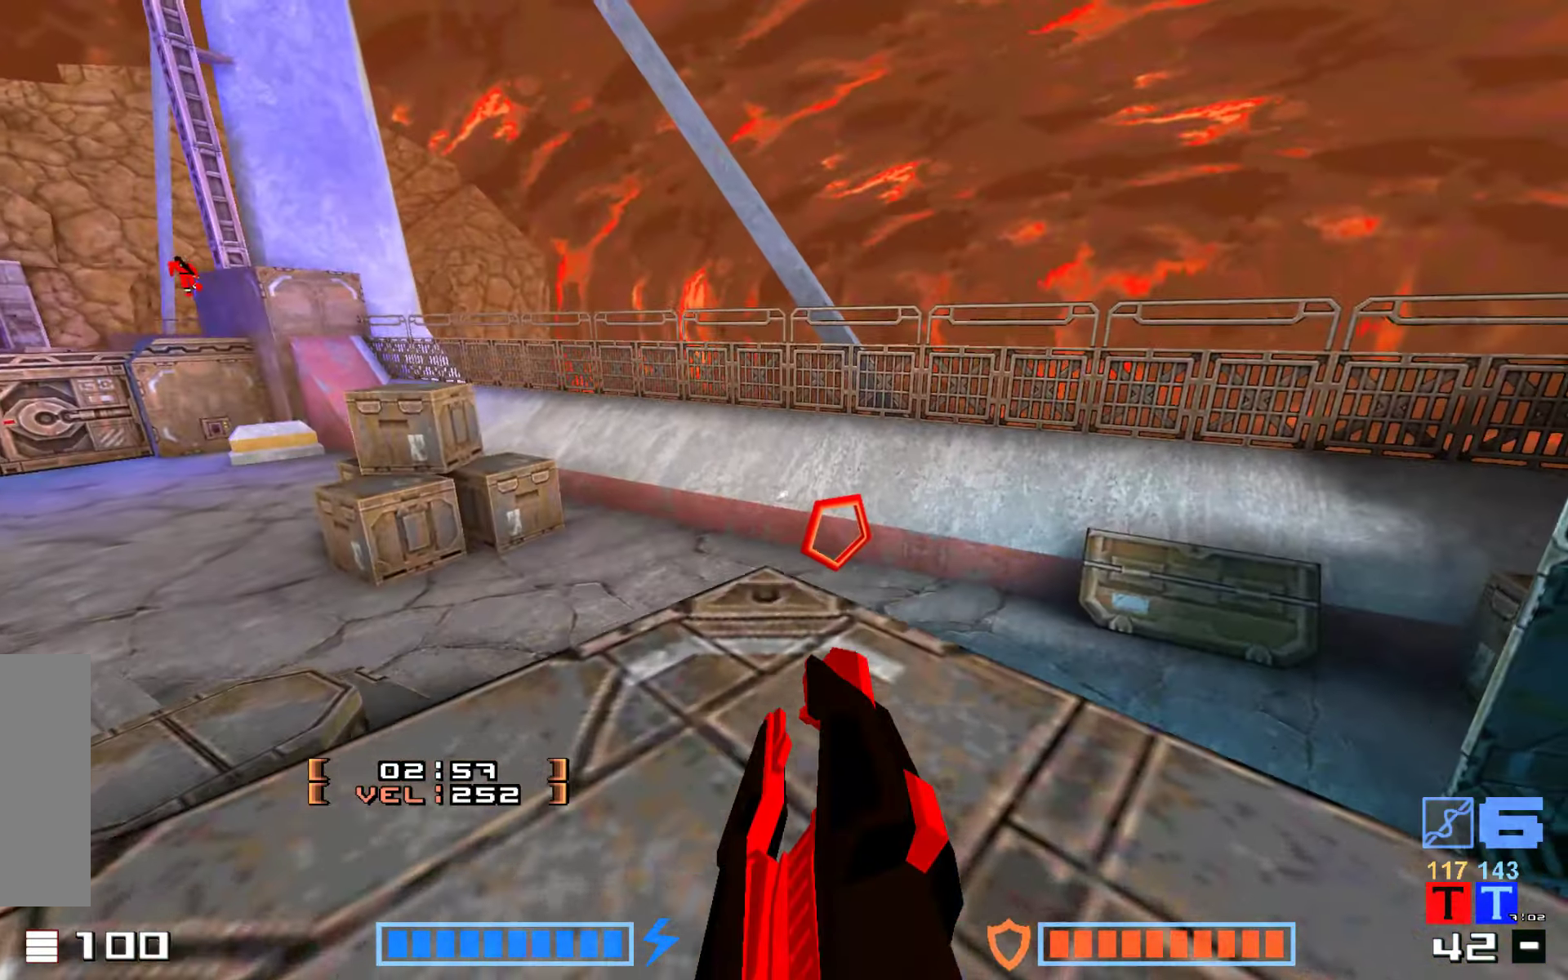
{"keys": ["up"], "events": [[33, "right", "up"]]}
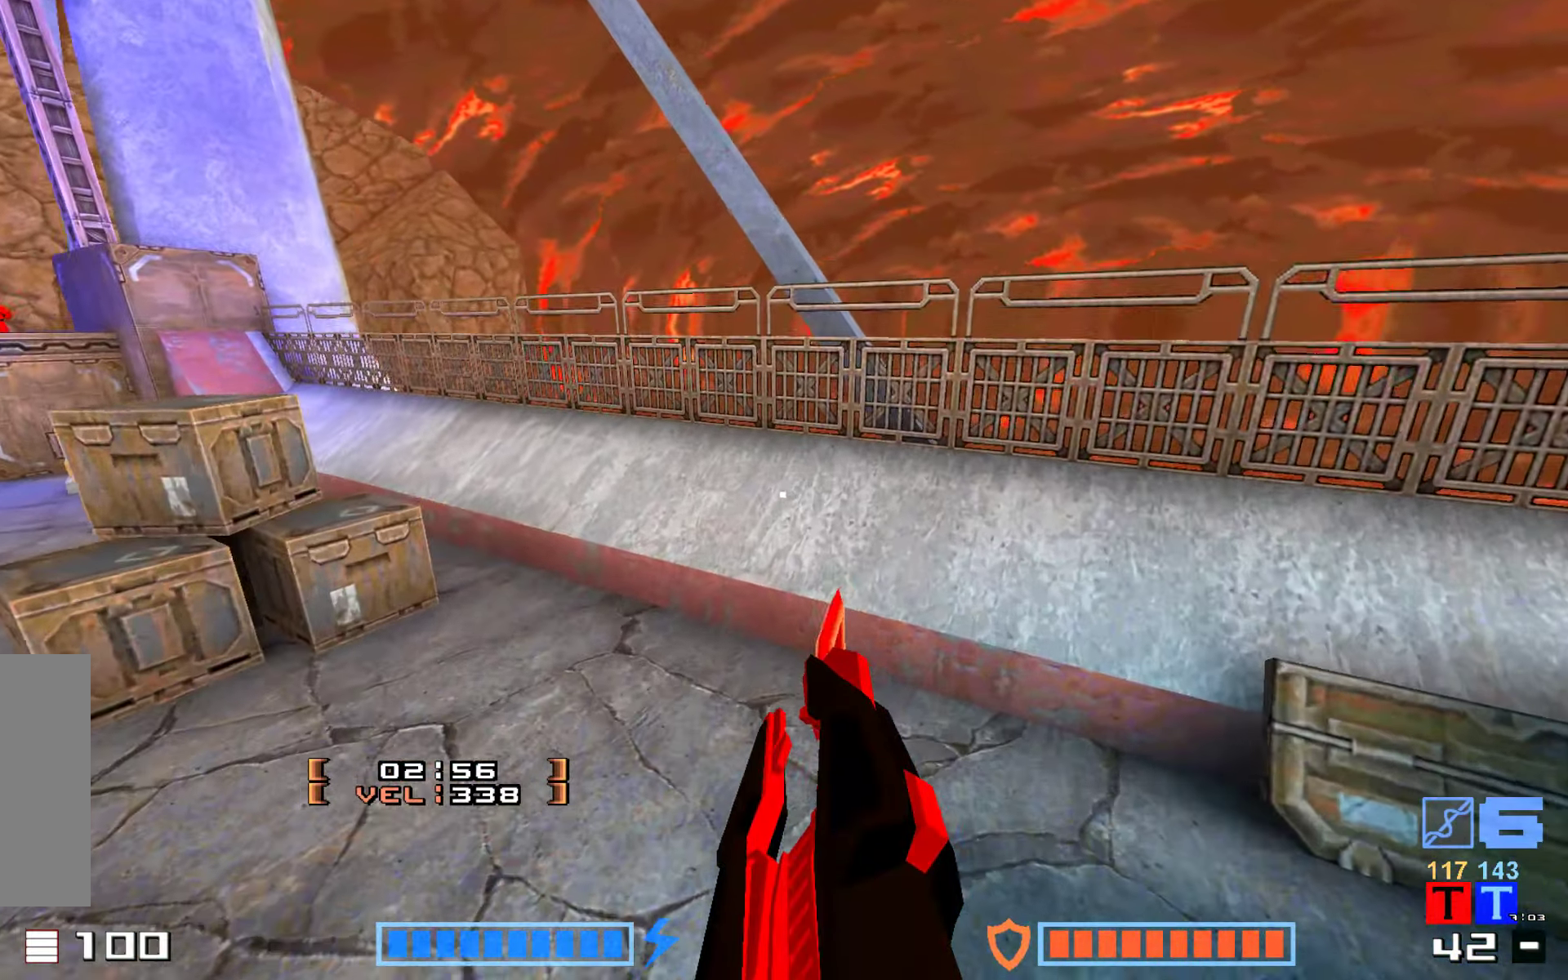
{"keys": ["up"], "events": []}
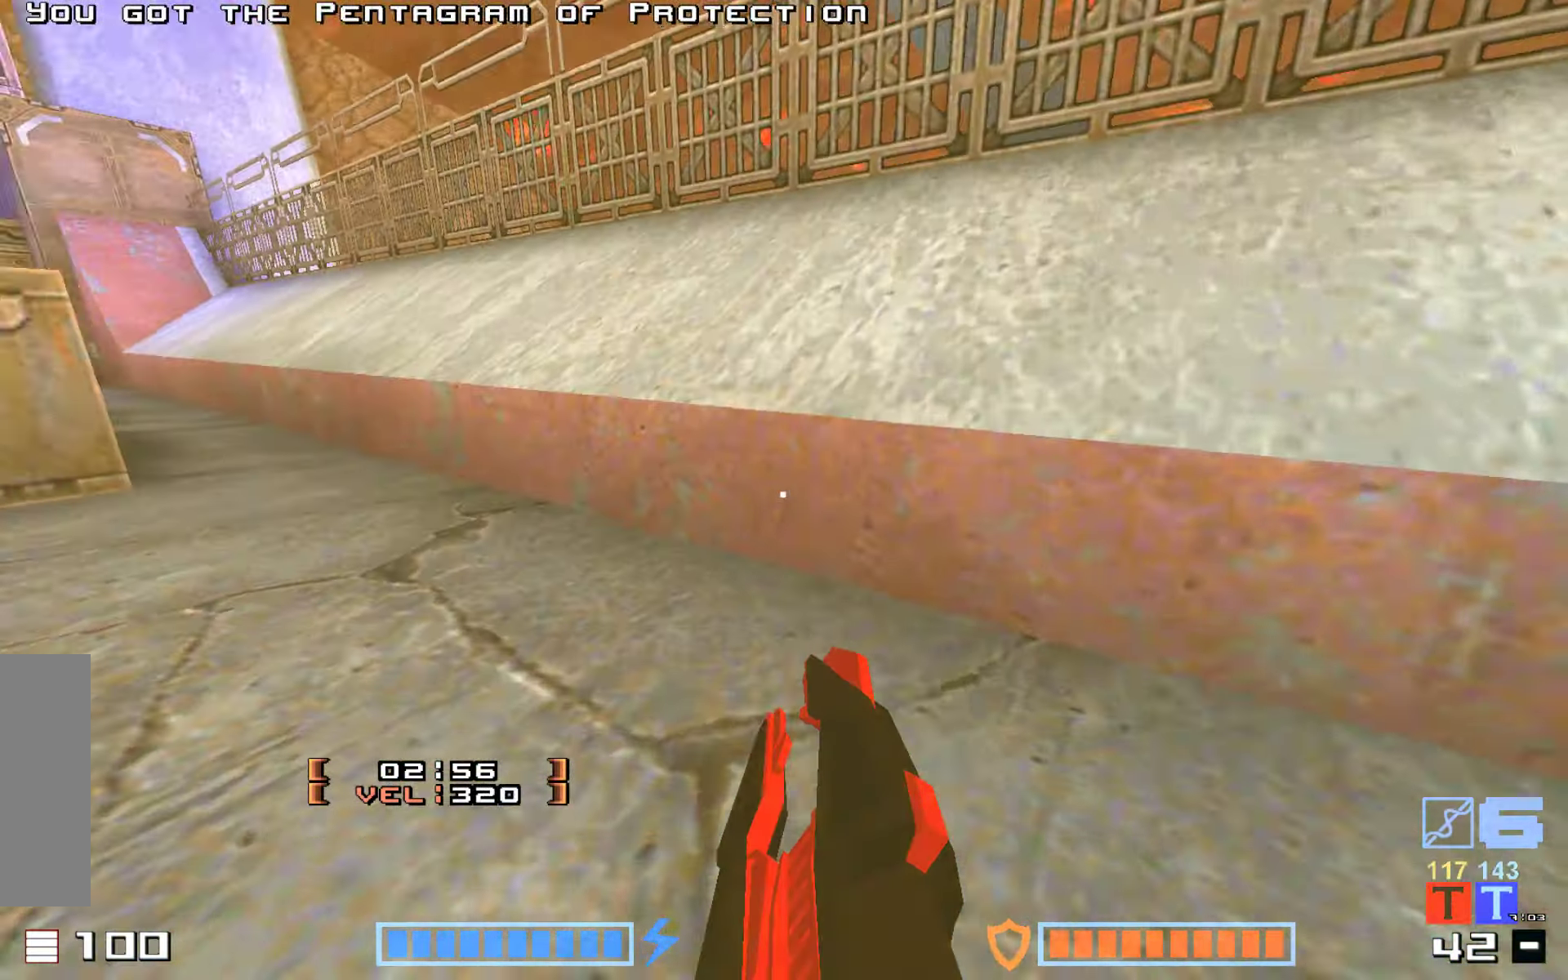
{"keys": ["up"], "events": [[83, "up", "up"], [250, "up", "down"]]}
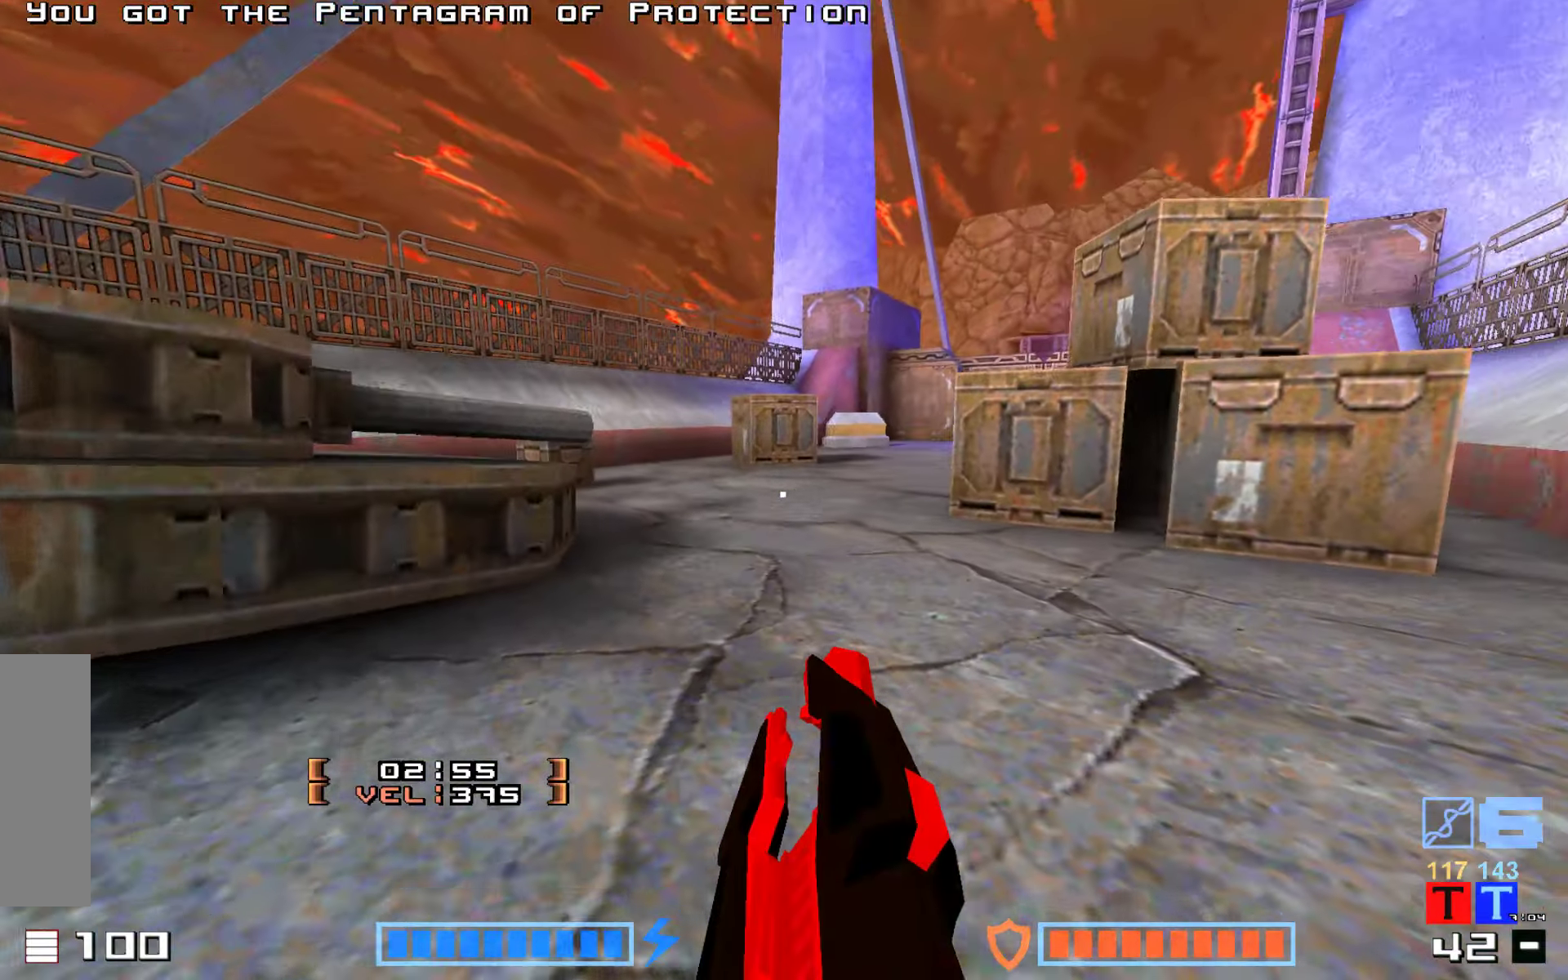
{"keys": ["right", "up"], "events": [[184, "fire", "down"], [367, "fire", "up"], [400, "right", "down"]]}
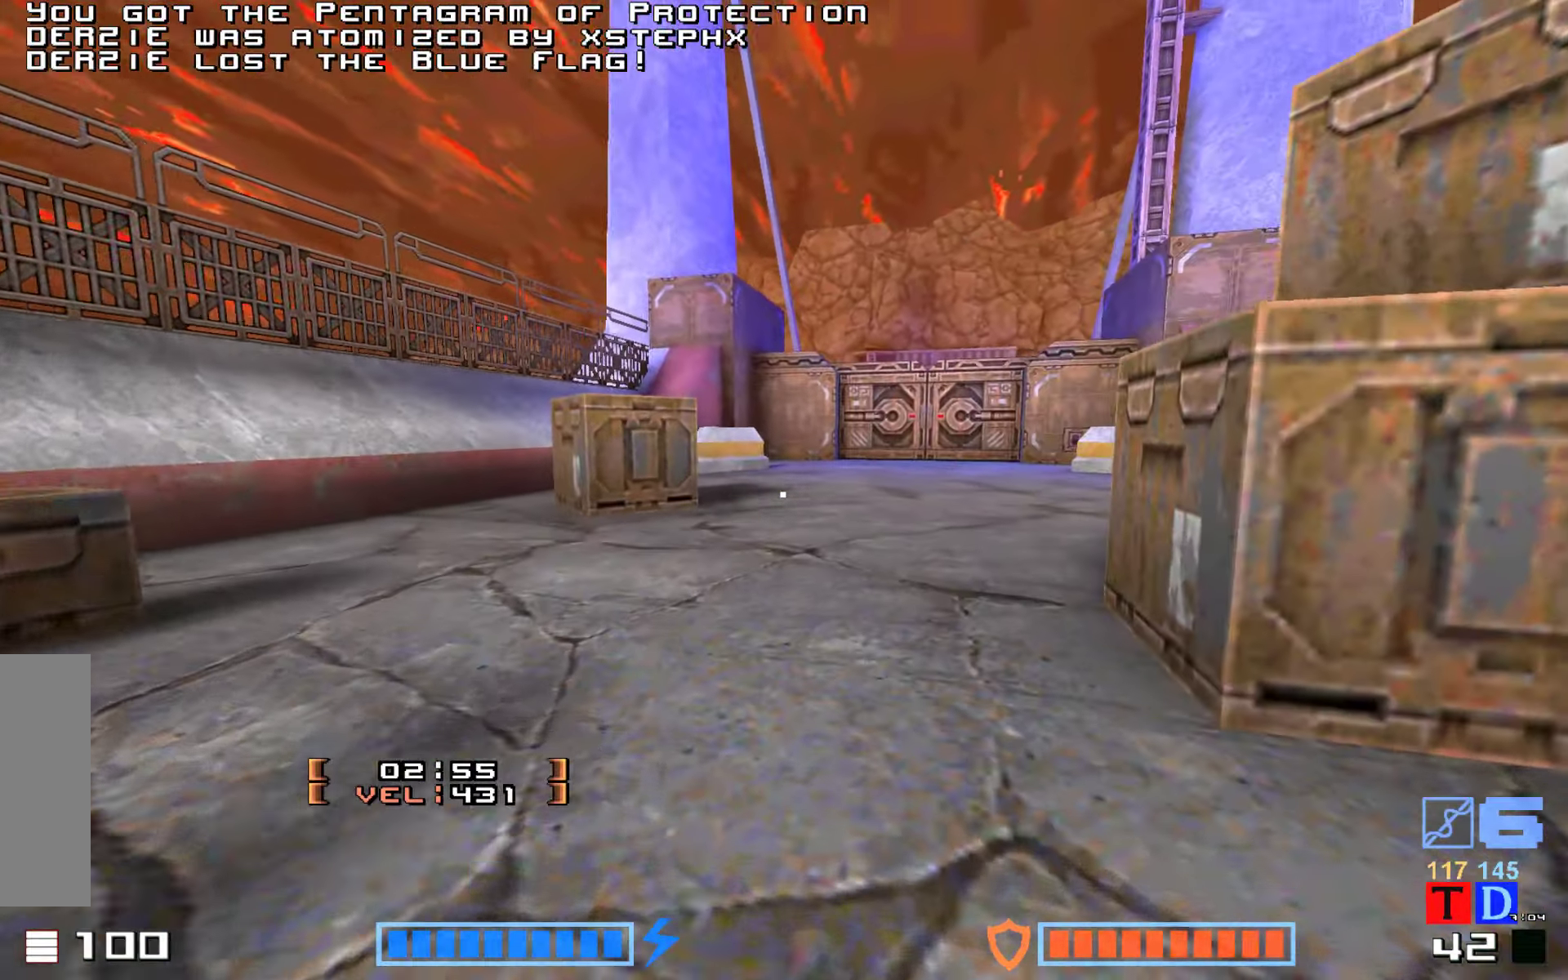
{"keys": ["up"], "events": [[67, "fire", "down"], [217, "fire", "up"], [334, "fire", "down"], [417, "fire", "up"], [434, "right", "up"]]}
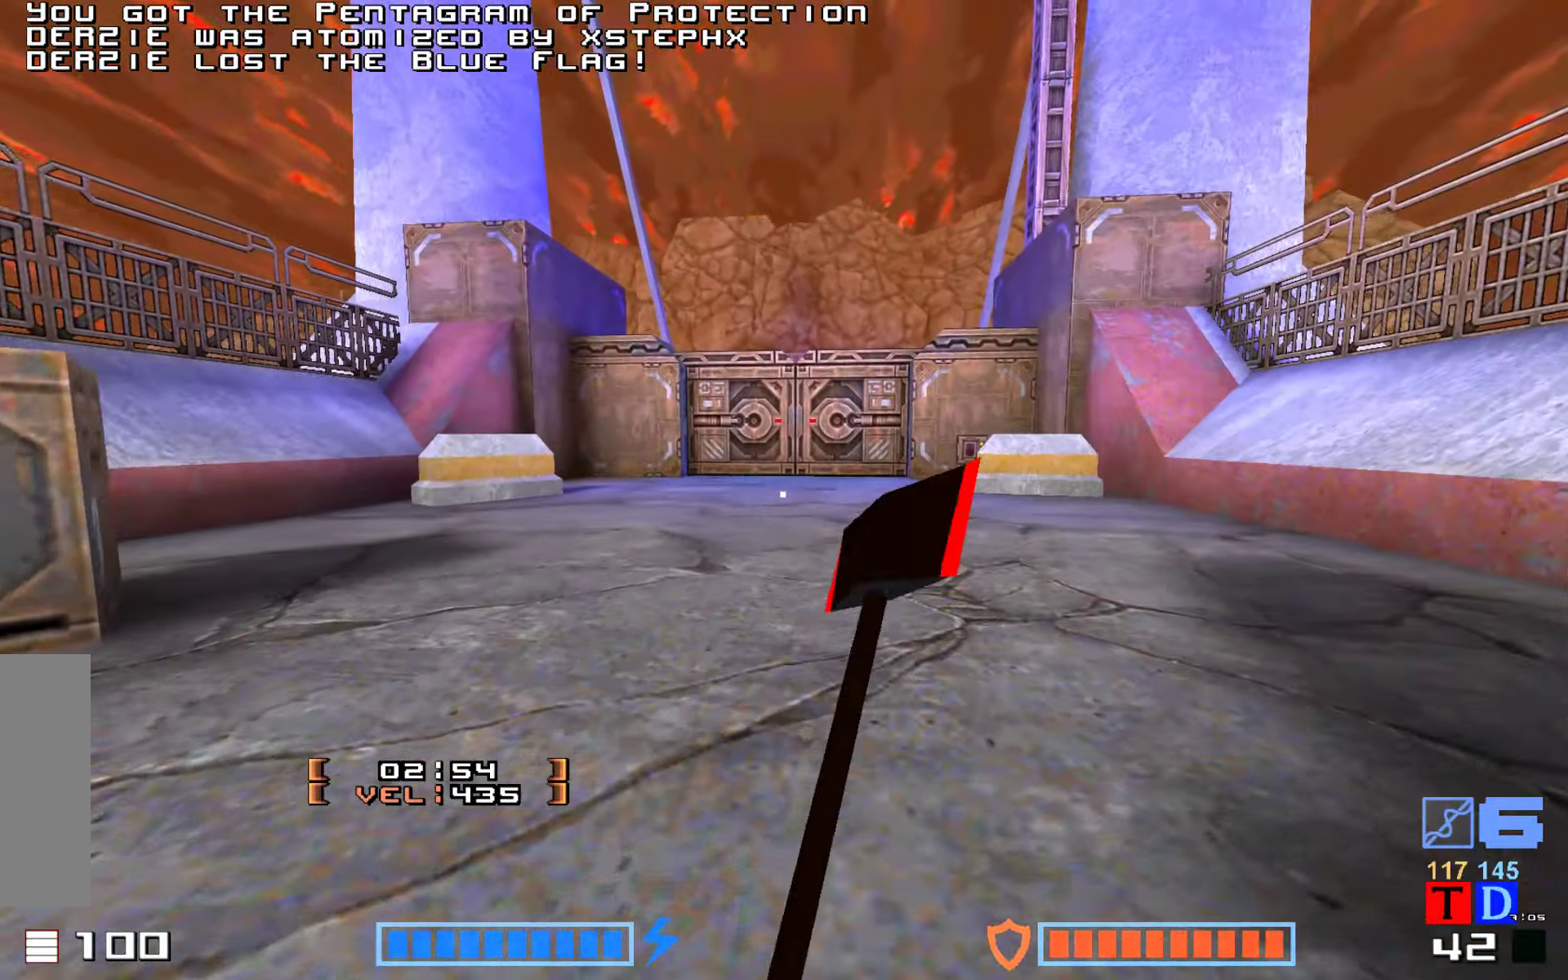
{"keys": ["fire", "jump", "up"], "events": [[450, "jump", "down"], [500, "fire", "down"]]}
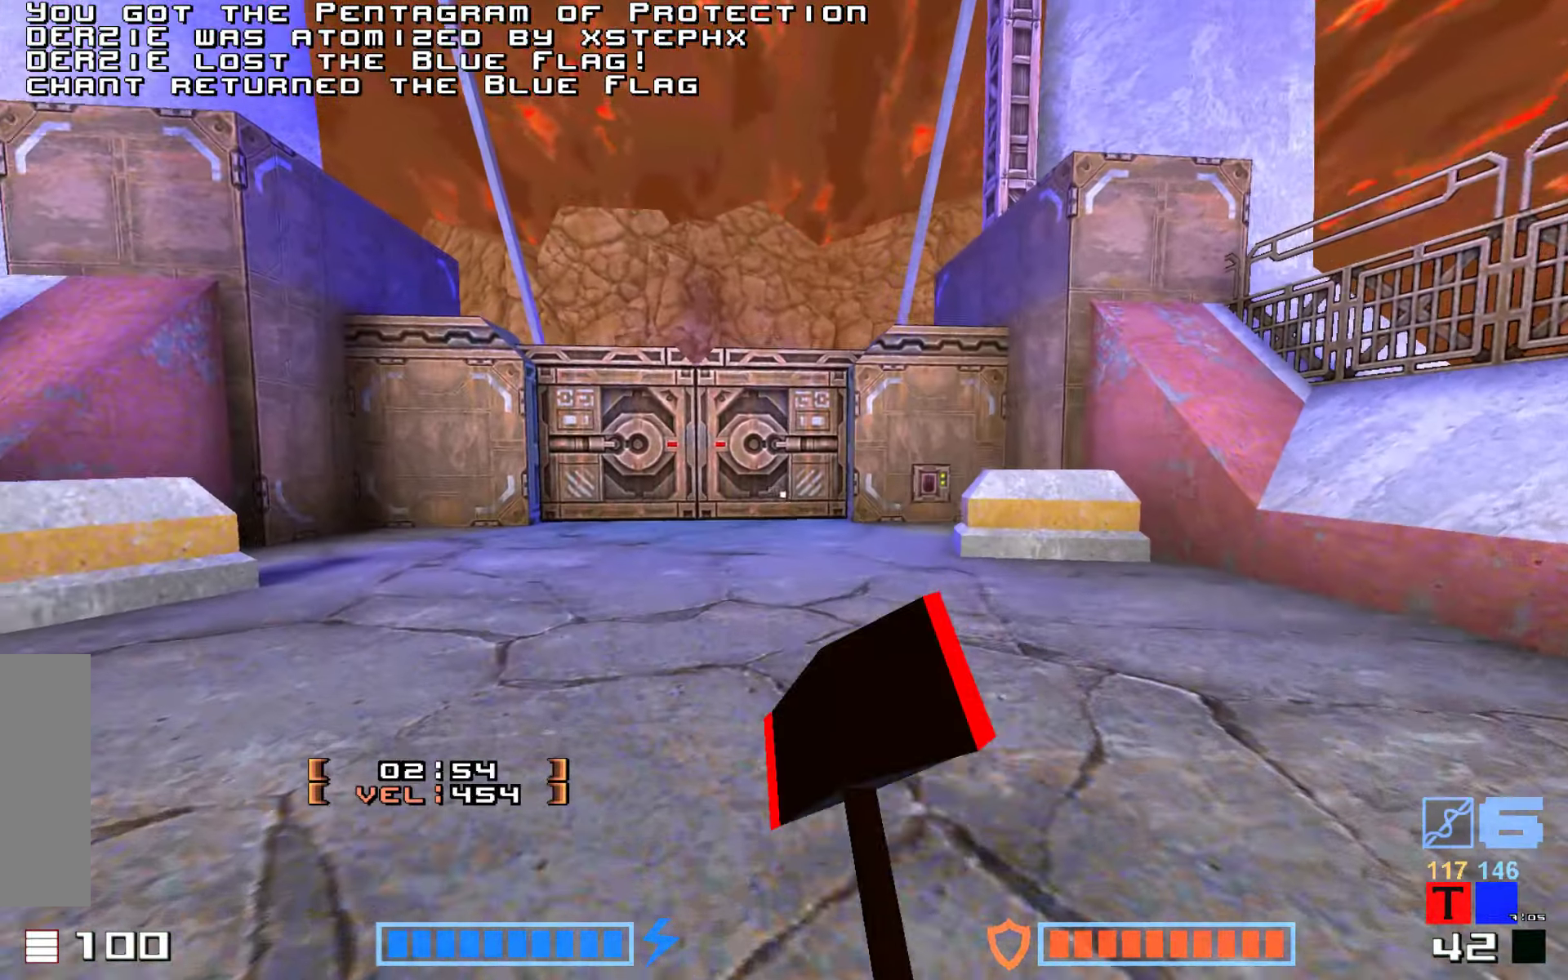
{"keys": ["fire", "jump", "up"], "events": [[167, "fire", "up"], [317, "fire", "down"], [417, "fire", "up"], [500, "fire", "down"]]}
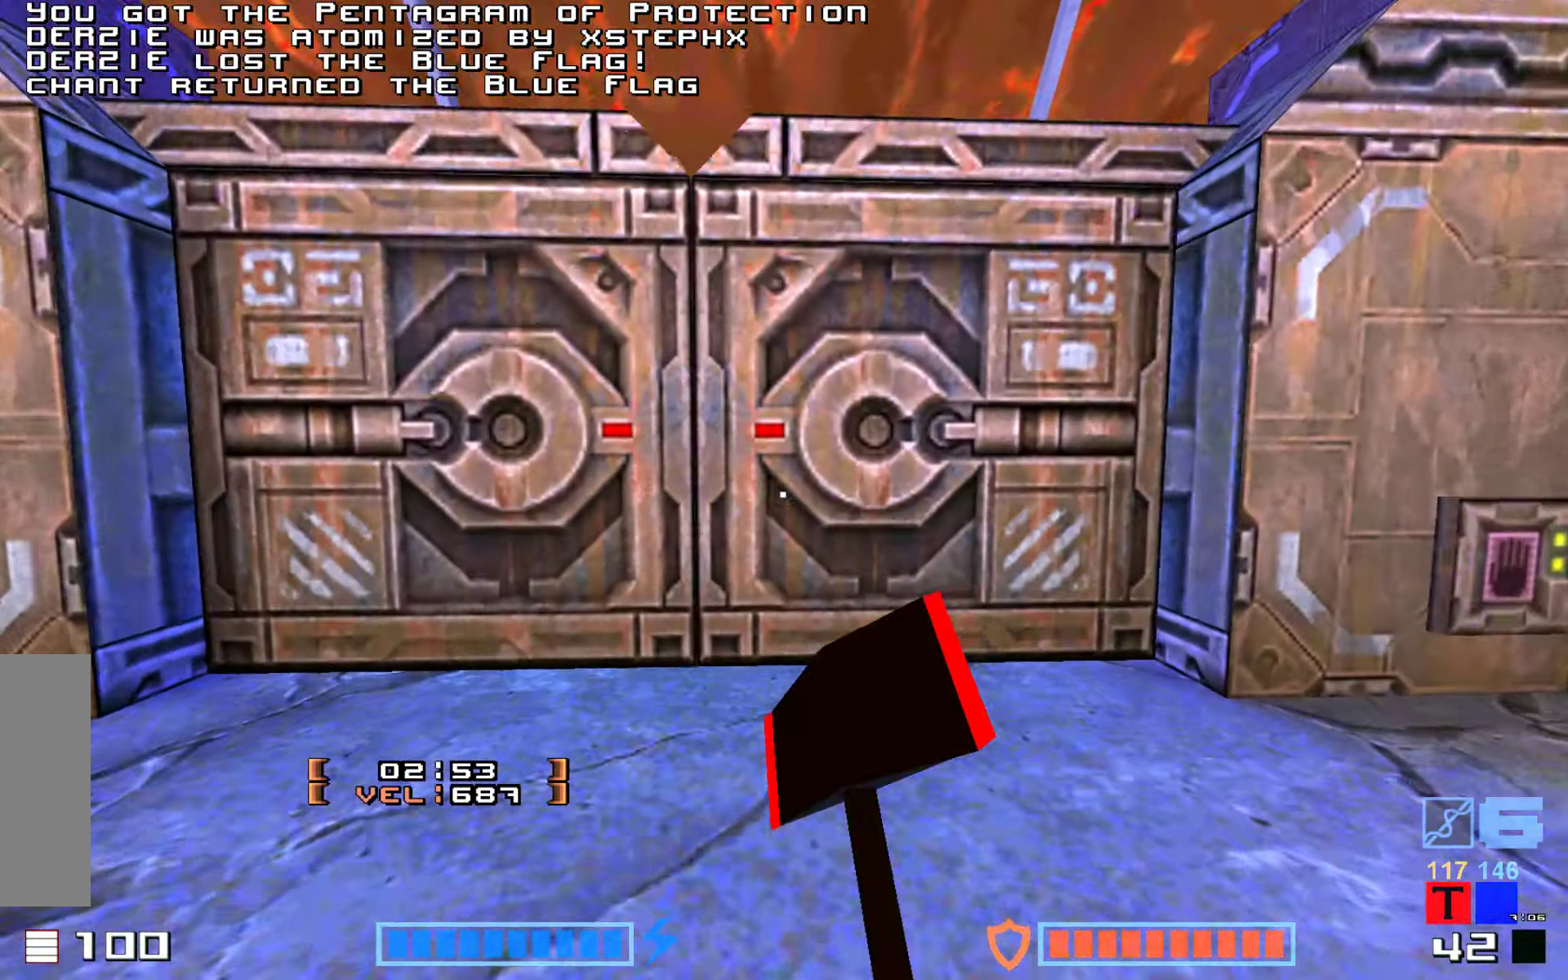
{"keys": ["fire", "jump", "up"], "events": [[100, "fire", "up"], [184, "fire", "down"], [317, "fire", "up"], [367, "fire", "down"]]}
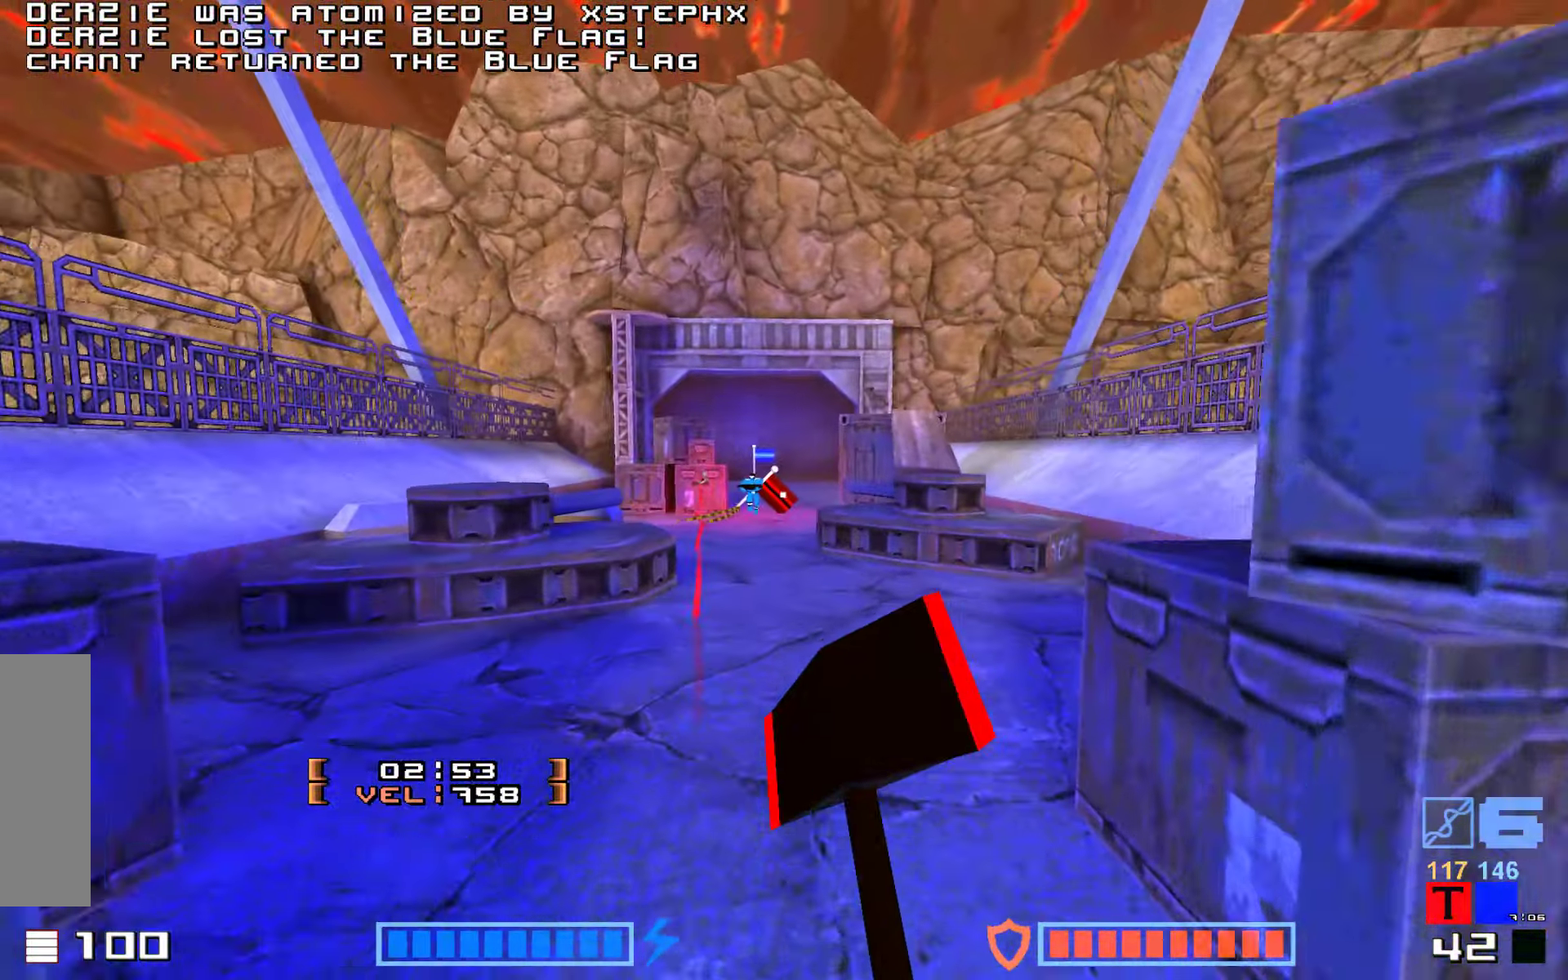
{"keys": ["jump", "up"], "events": [[484, "fire", "up"]]}
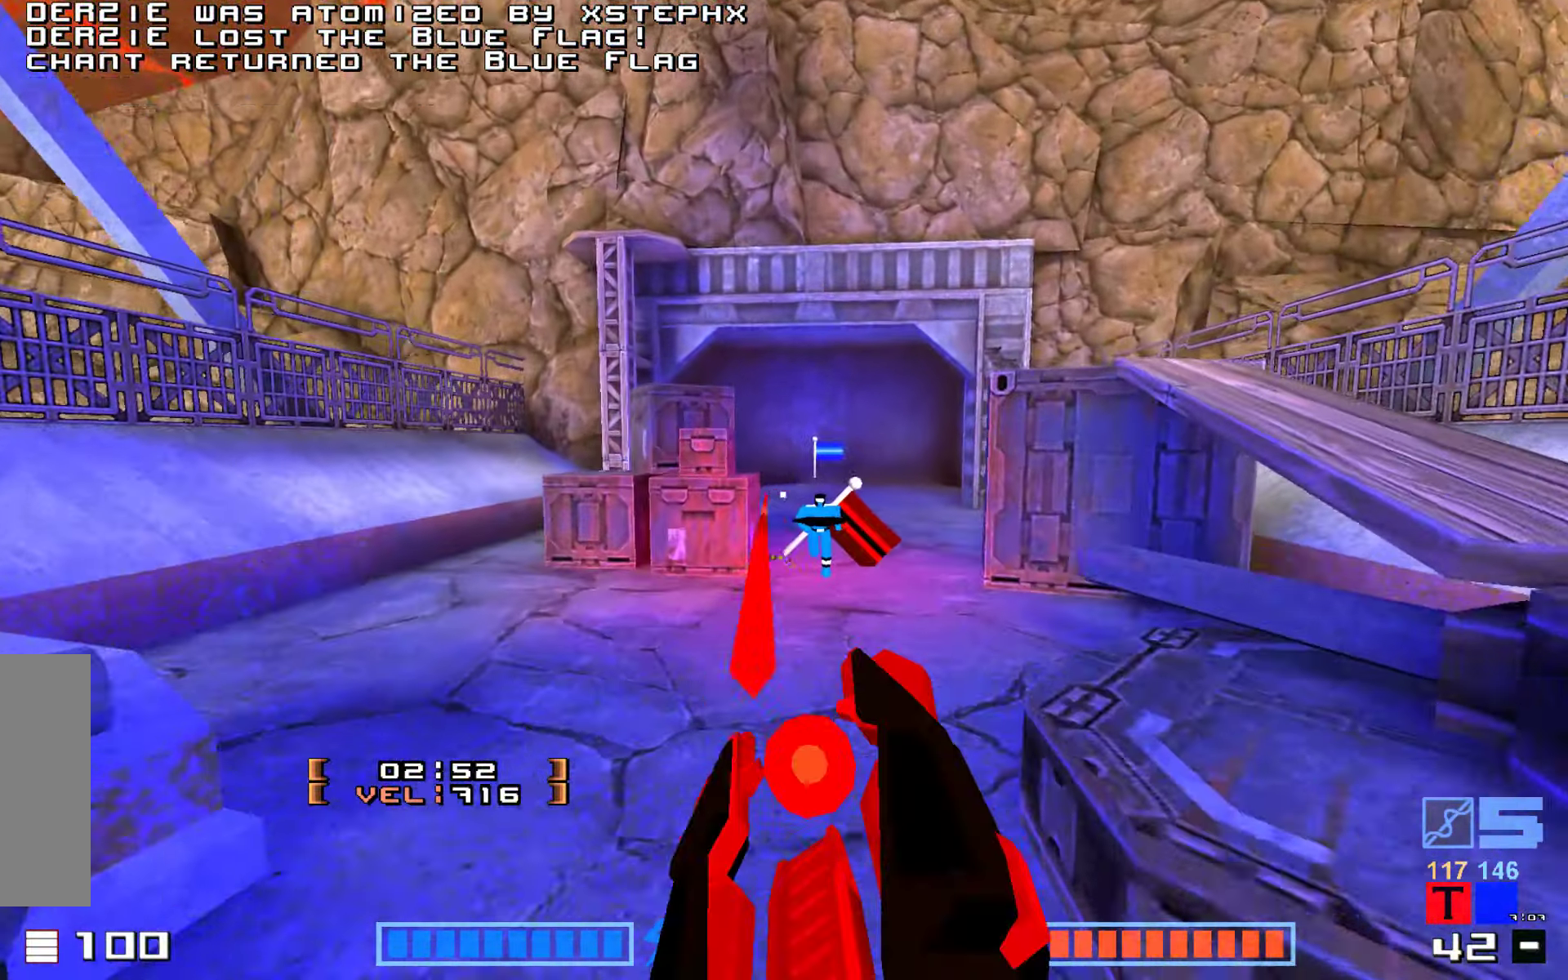
{"keys": ["up"], "events": [[400, "up", "up"], [450, "jump", "up"], [484, "up", "down"]]}
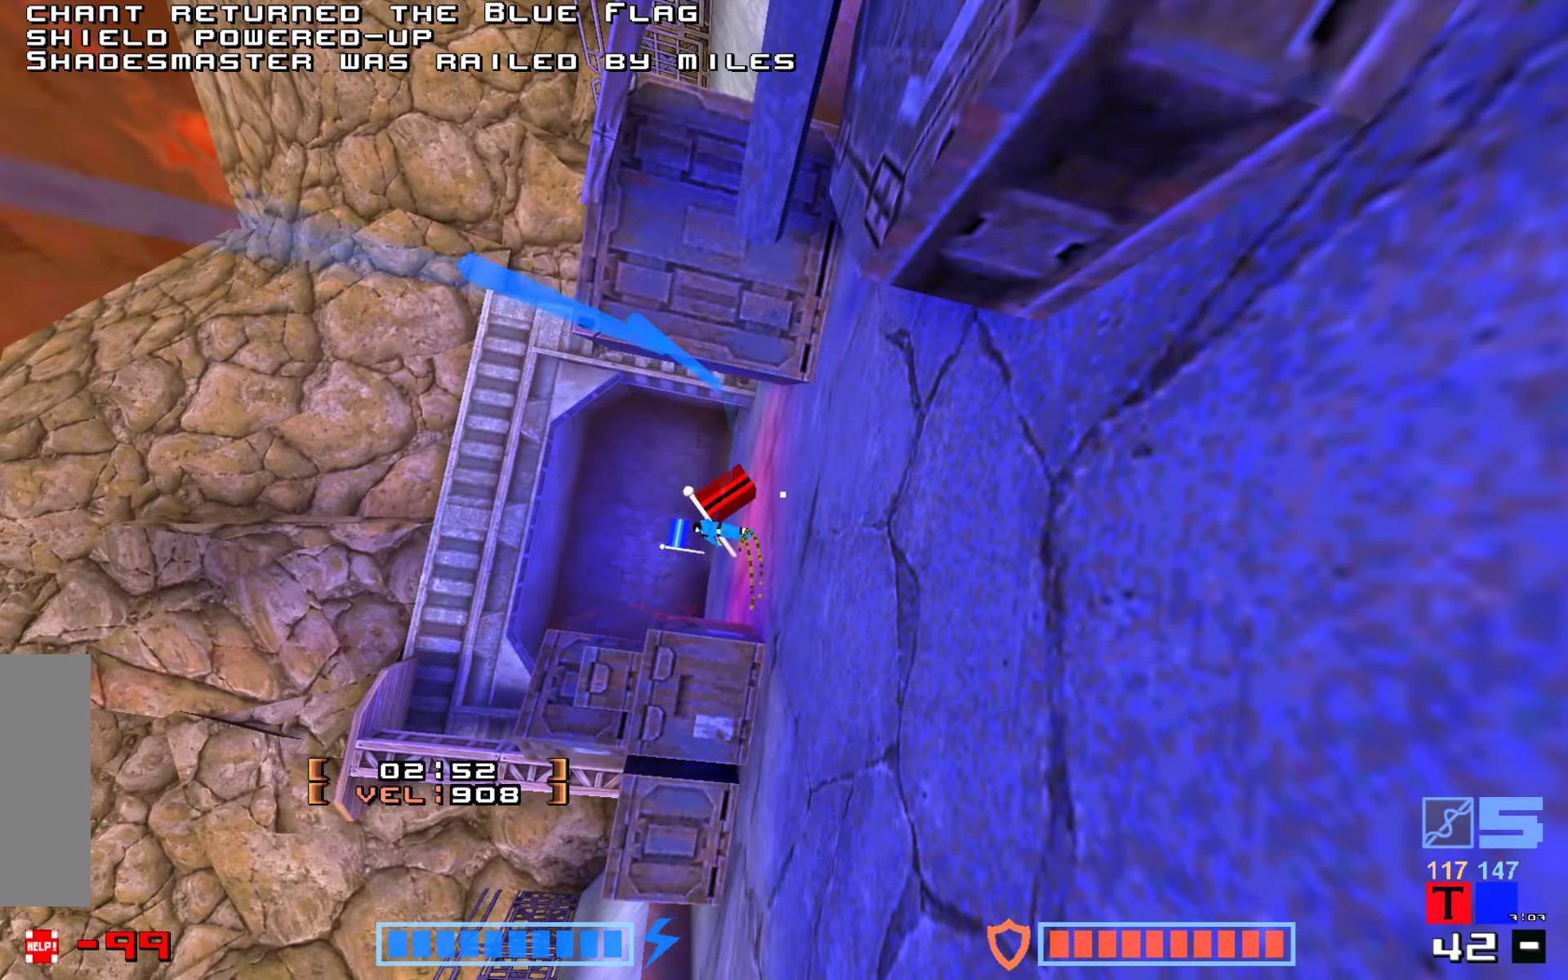
{"keys": [], "events": [[17, "up", "up"], [367, "jump", "down"], [484, "jump", "up"]]}
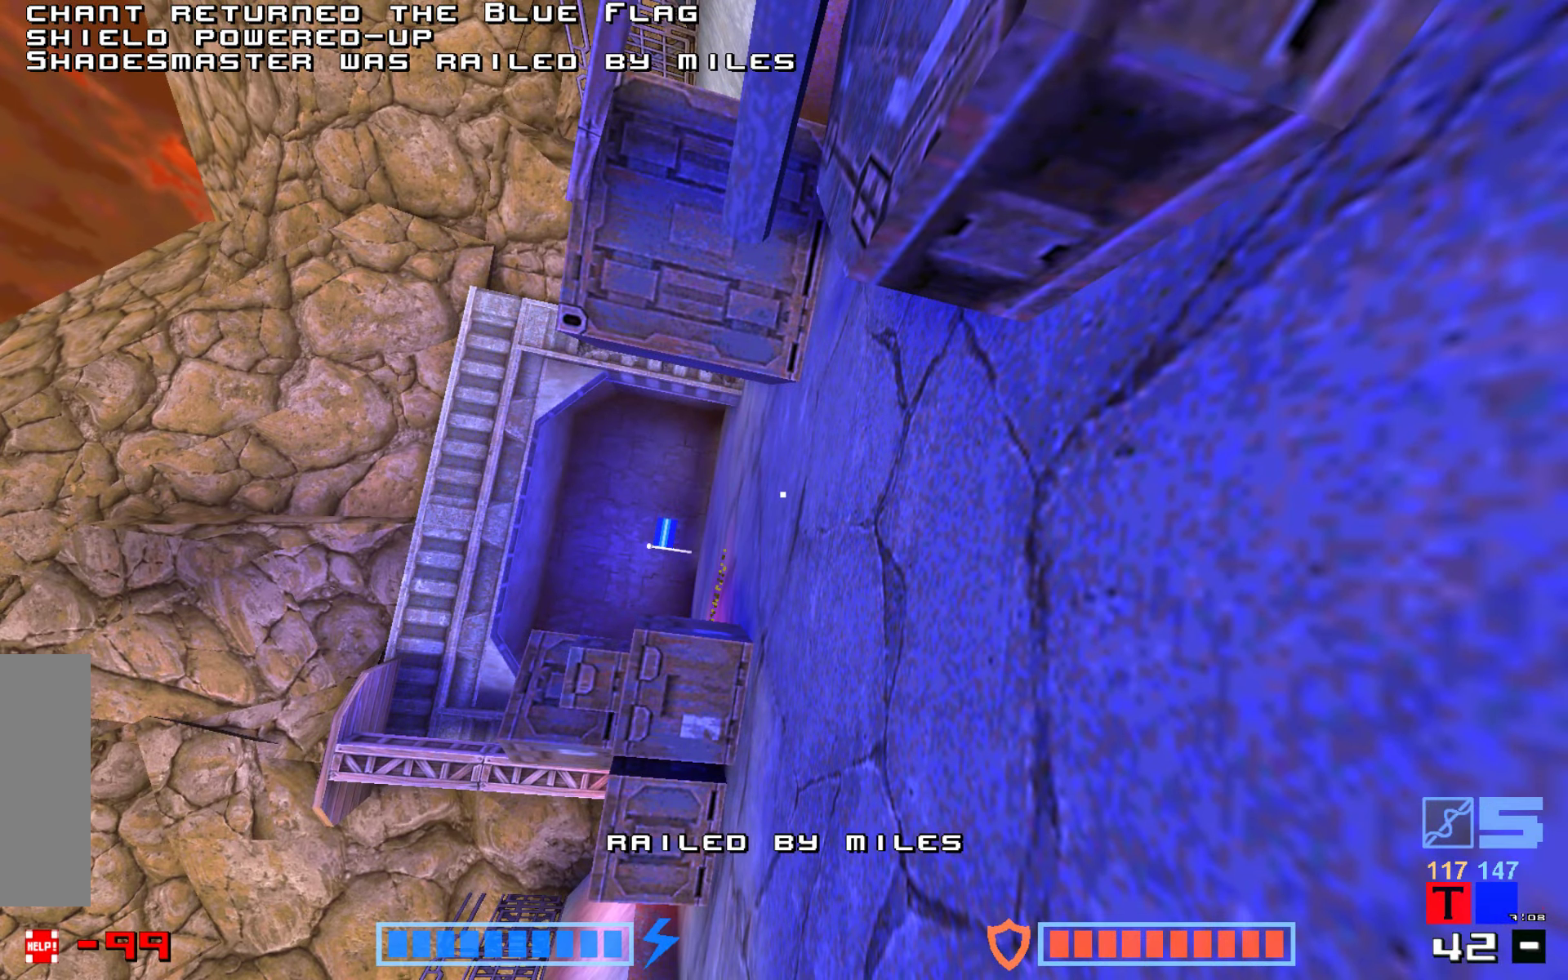
{"keys": ["jump"], "events": [[67, "jump", "down"], [167, "jump", "up"], [250, "jump", "down"], [350, "jump", "up"], [434, "jump", "down"]]}
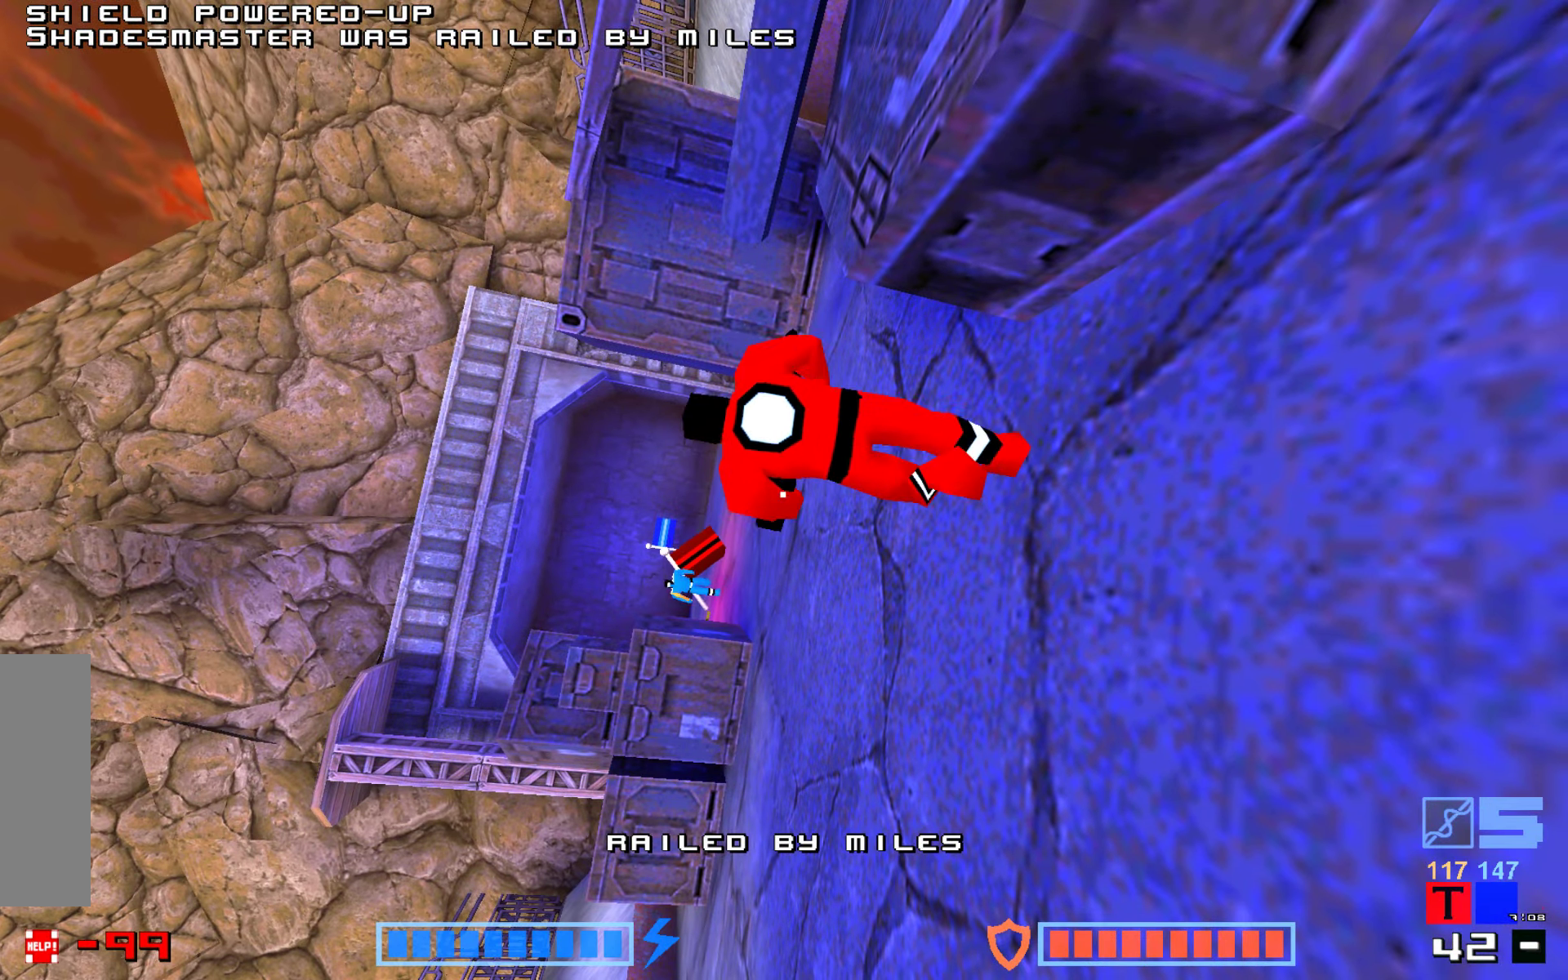
{"keys": [], "events": [[50, "jump", "up"], [117, "jump", "down"], [200, "jump", "up"], [317, "jump", "down"], [416, "jump", "up"]]}
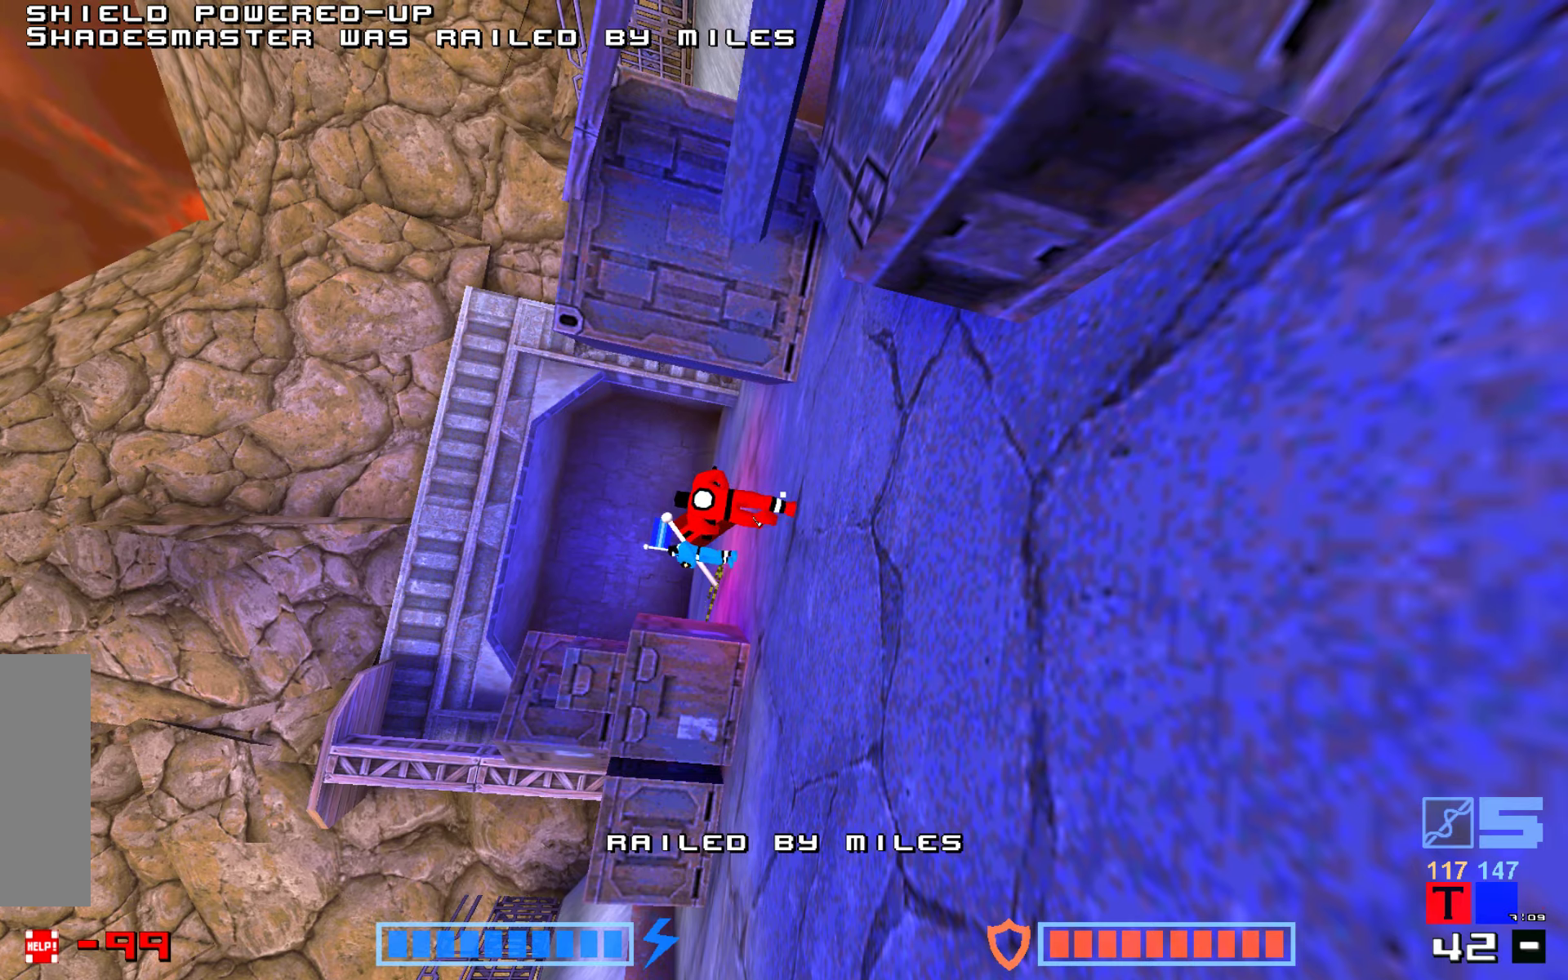
{"keys": [], "events": [[133, "jump", "down"], [266, "jump", "up"], [366, "jump", "down"], [500, "jump", "up"]]}
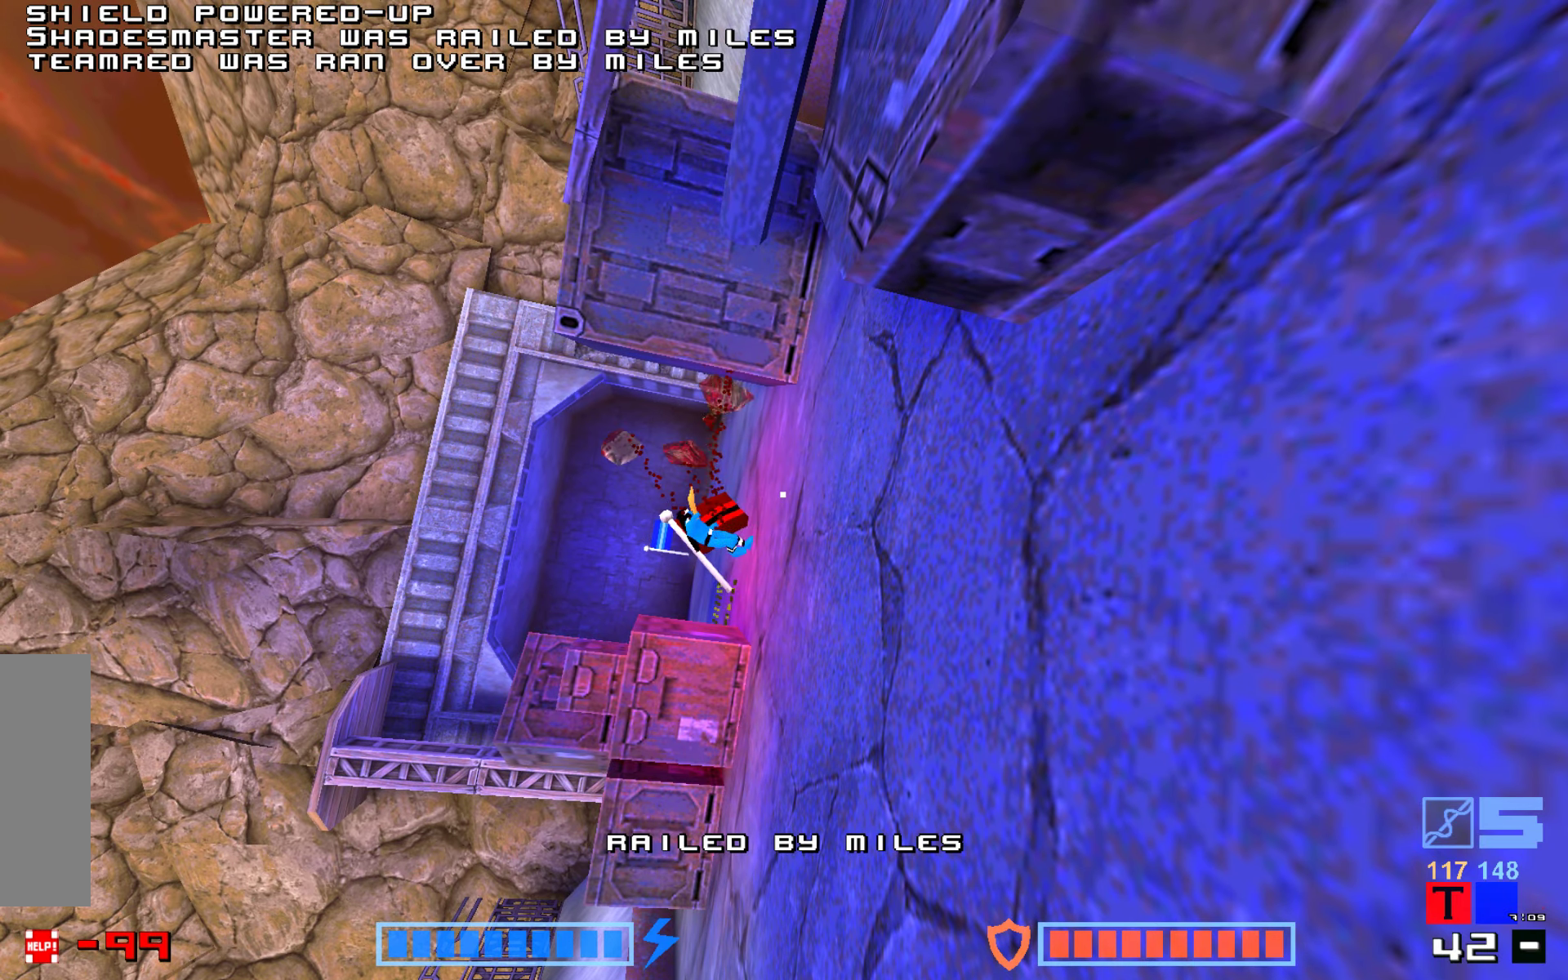
{"keys": [], "events": [[83, "jump", "down"], [233, "jump", "up"], [316, "jump", "down"], [416, "jump", "up"]]}
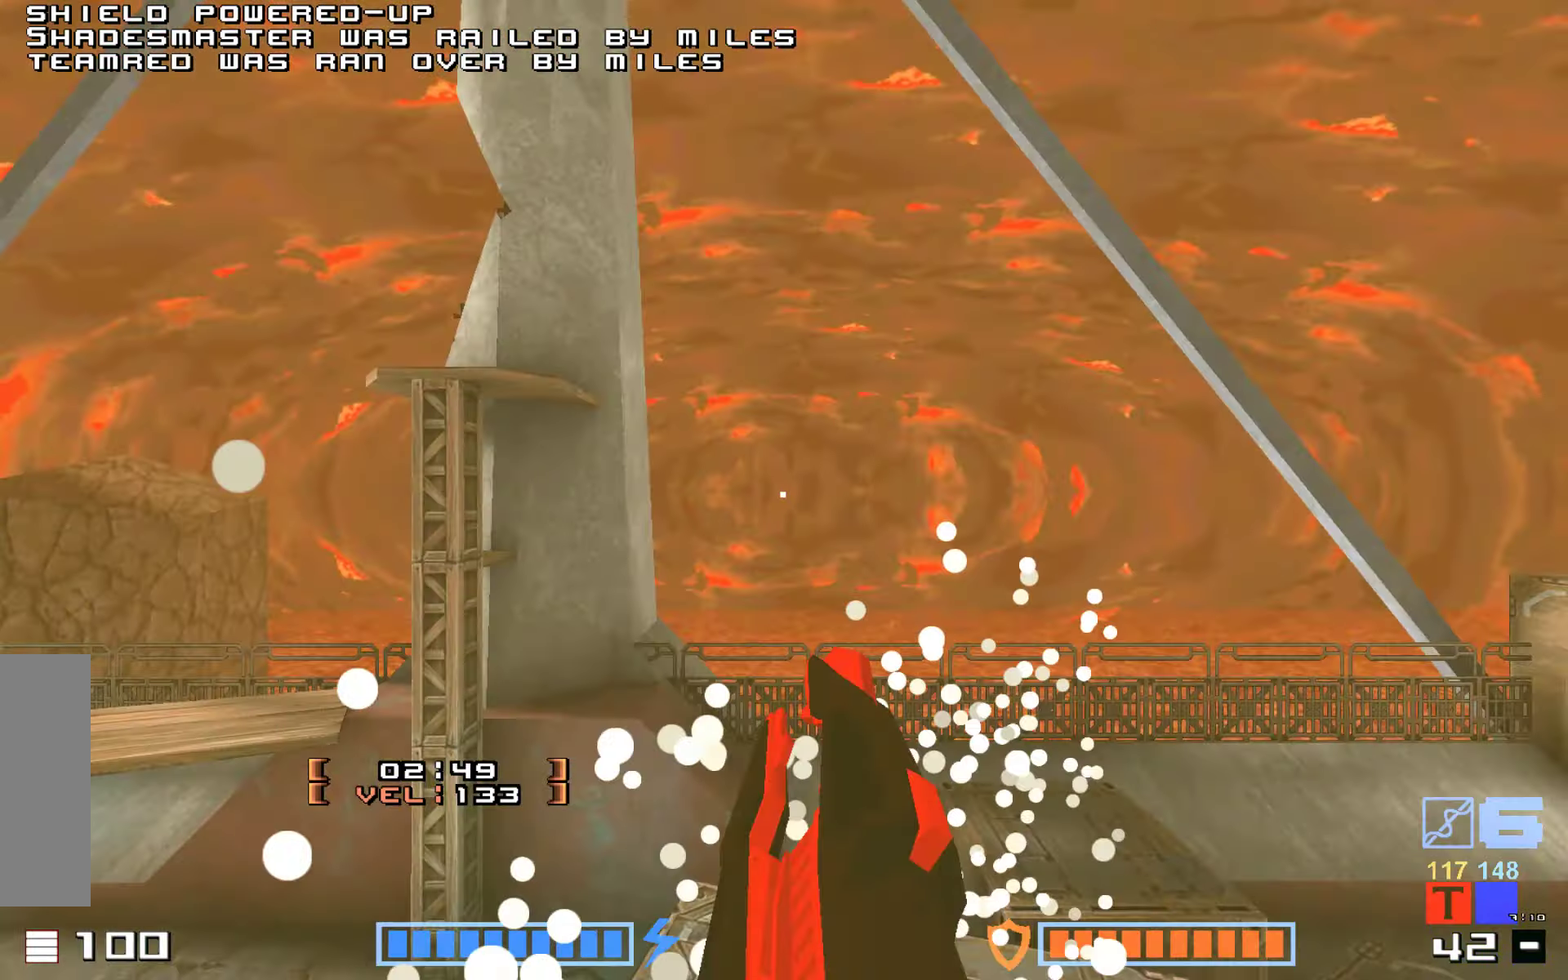
{"keys": [], "events": [[183, "up", "down"], [316, "up", "up"]]}
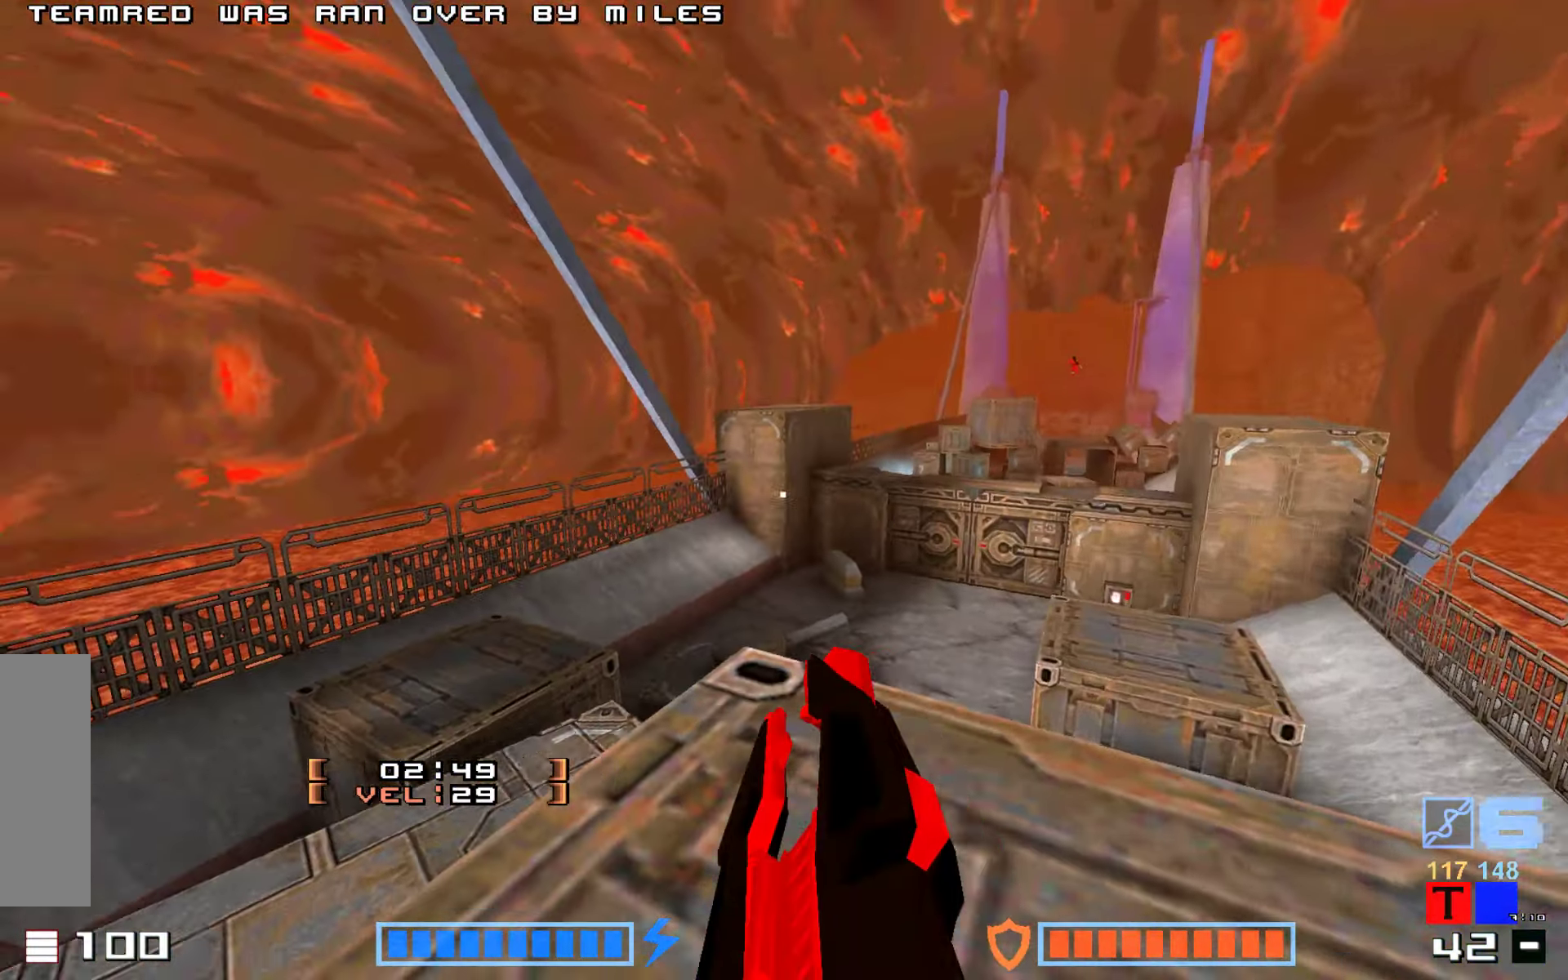
{"keys": ["fire", "jump", "up"], "events": [[200, "up", "down"], [300, "jump", "down"], [433, "fire", "down"]]}
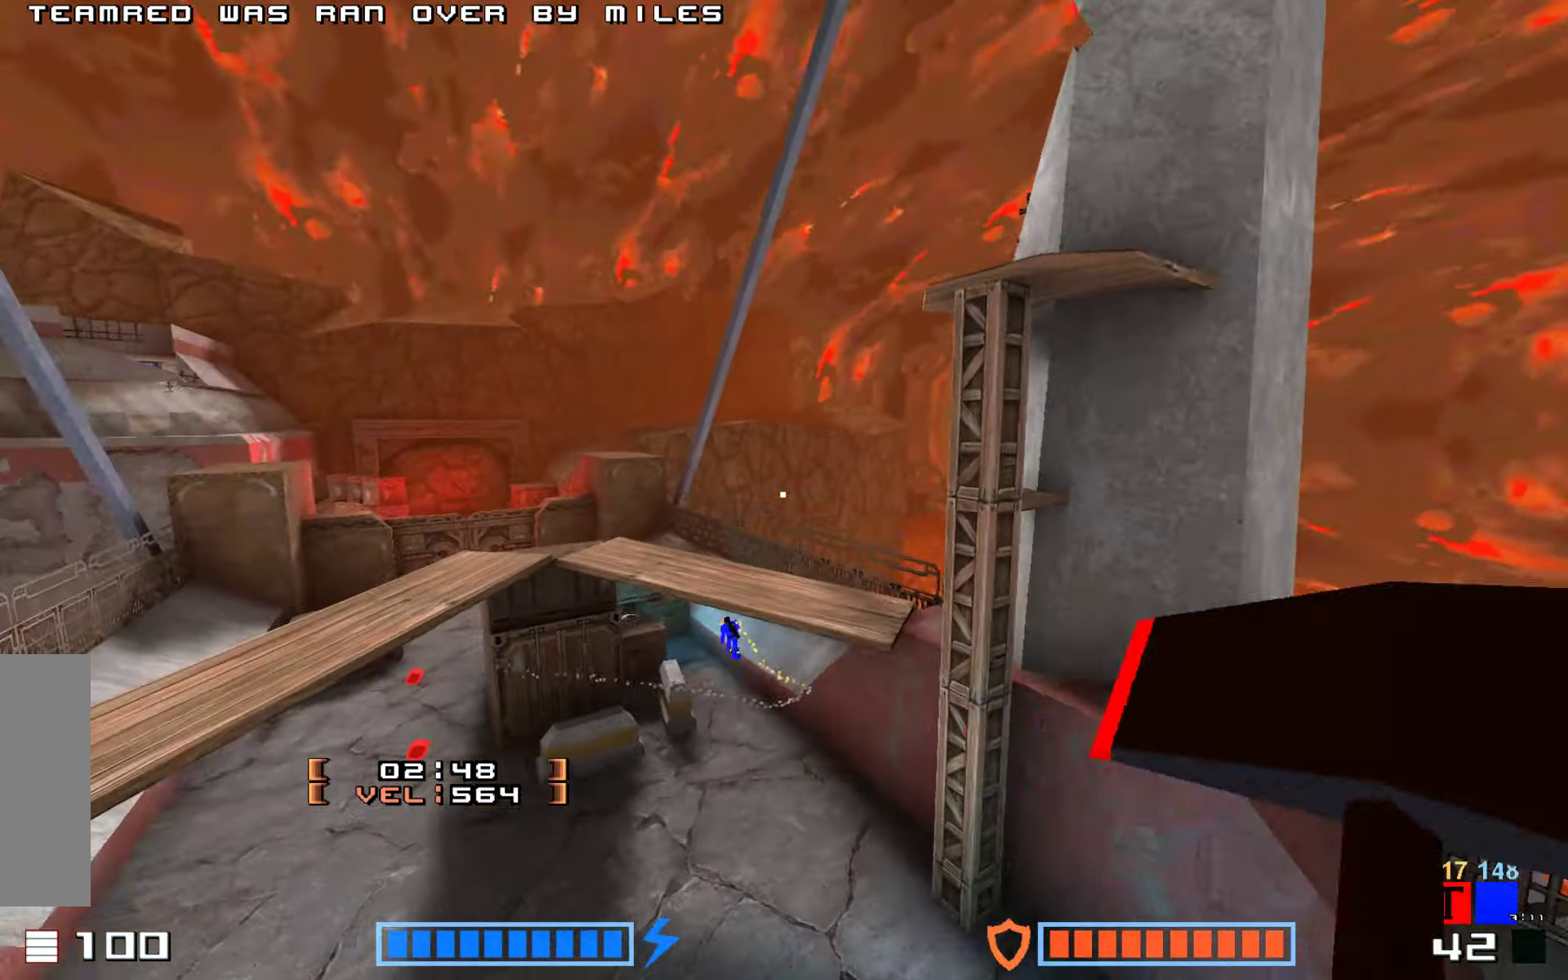
{"keys": ["fire", "jump"], "events": [[183, "up", "up"], [200, "fire", "up"], [366, "up", "down"], [383, "up", "up"], [450, "fire", "down"]]}
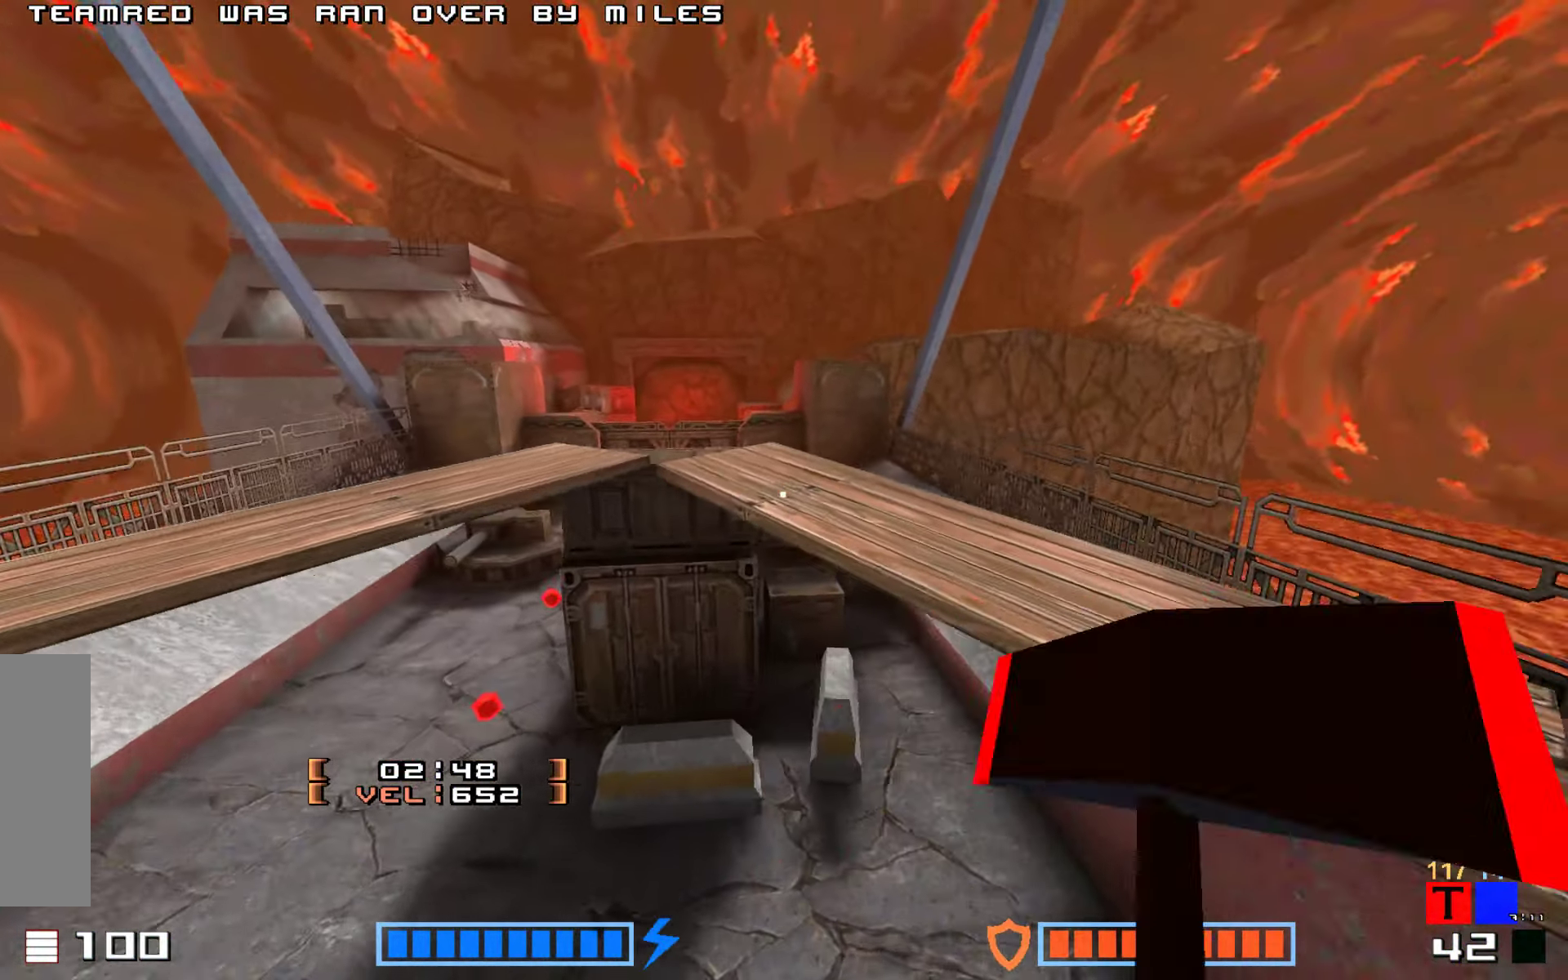
{"keys": ["fire", "jump", "up"], "events": [[483, "up", "down"]]}
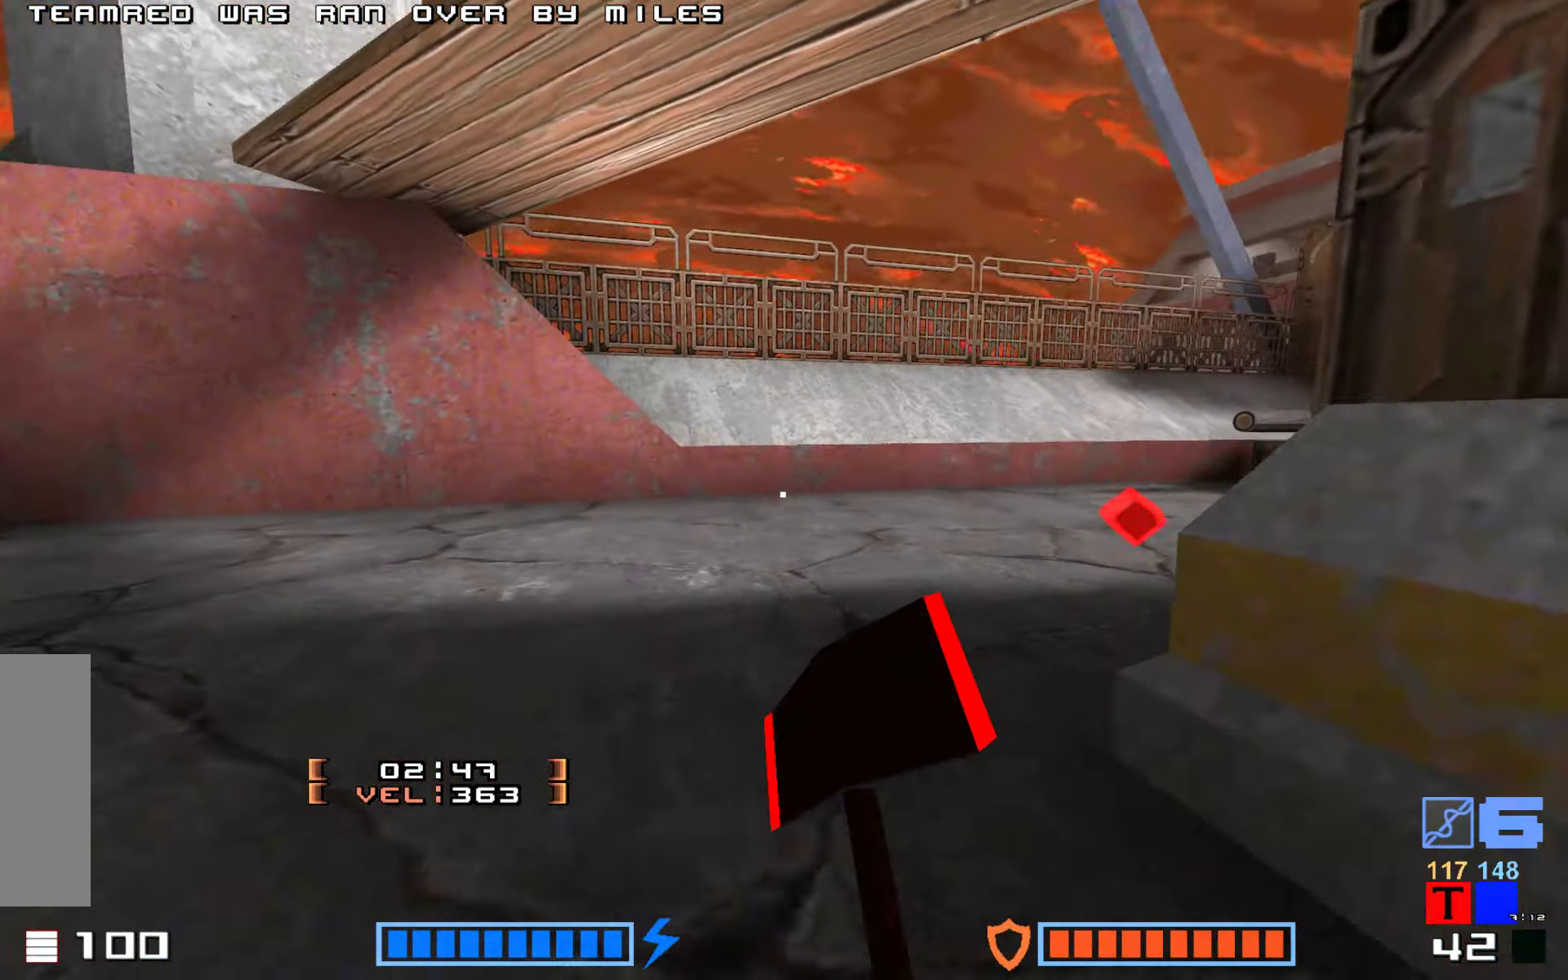
{"keys": ["up"], "events": [[50, "fire", "up"], [233, "jump", "up"]]}
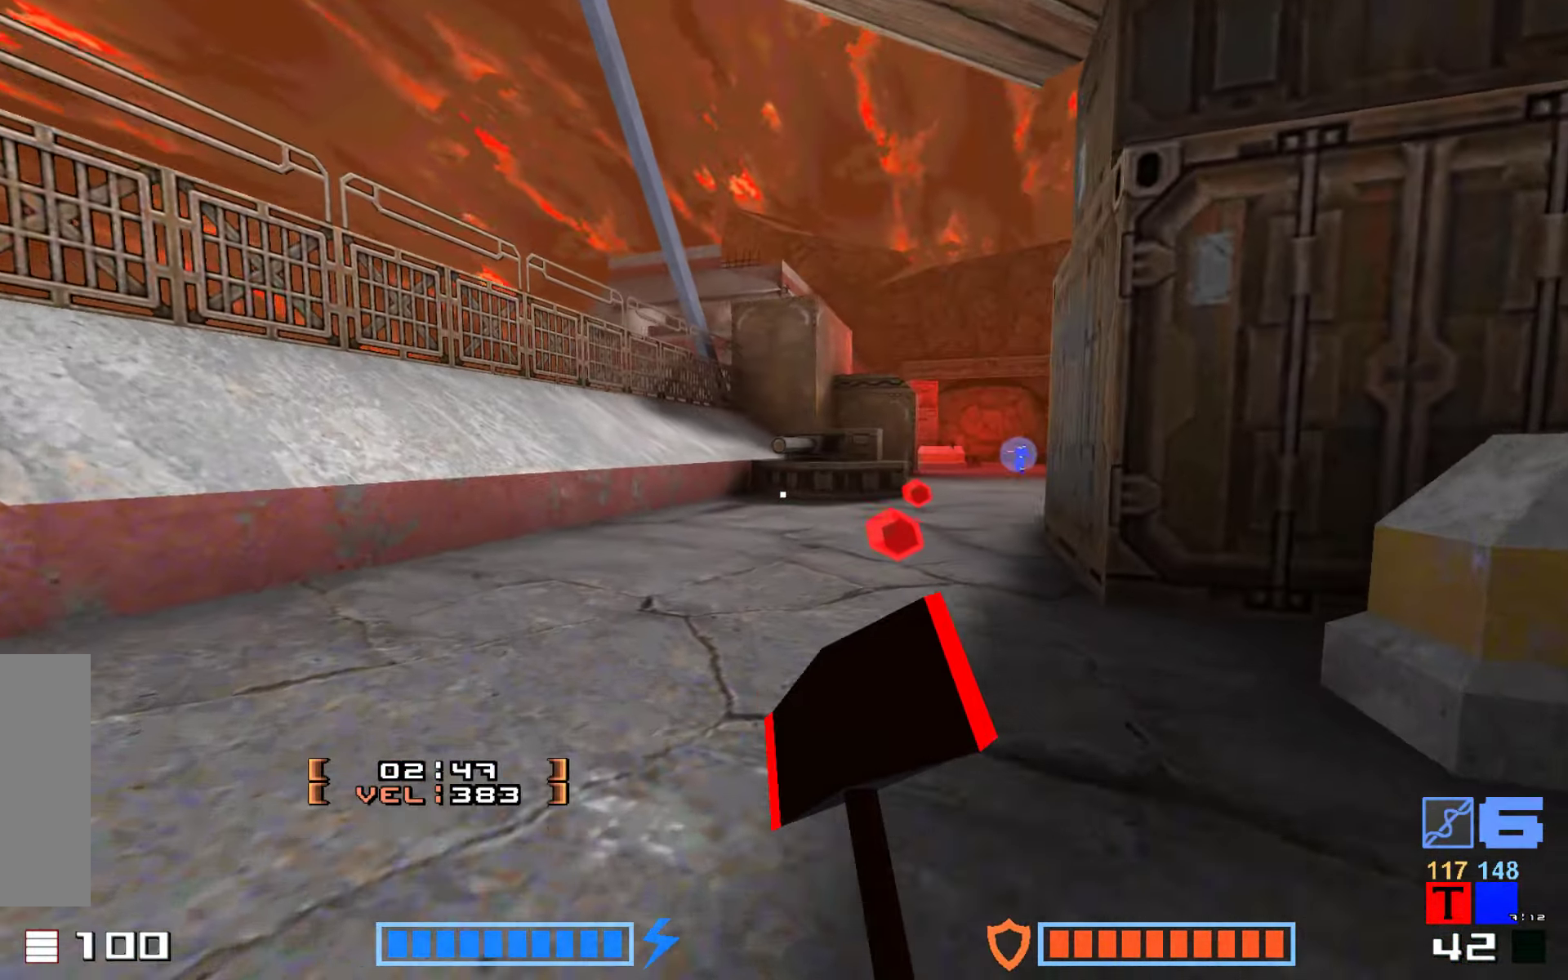
{"keys": ["fire", "jump", "up"], "events": [[266, "jump", "down"], [283, "fire", "down"], [416, "fire", "up"], [500, "fire", "down"]]}
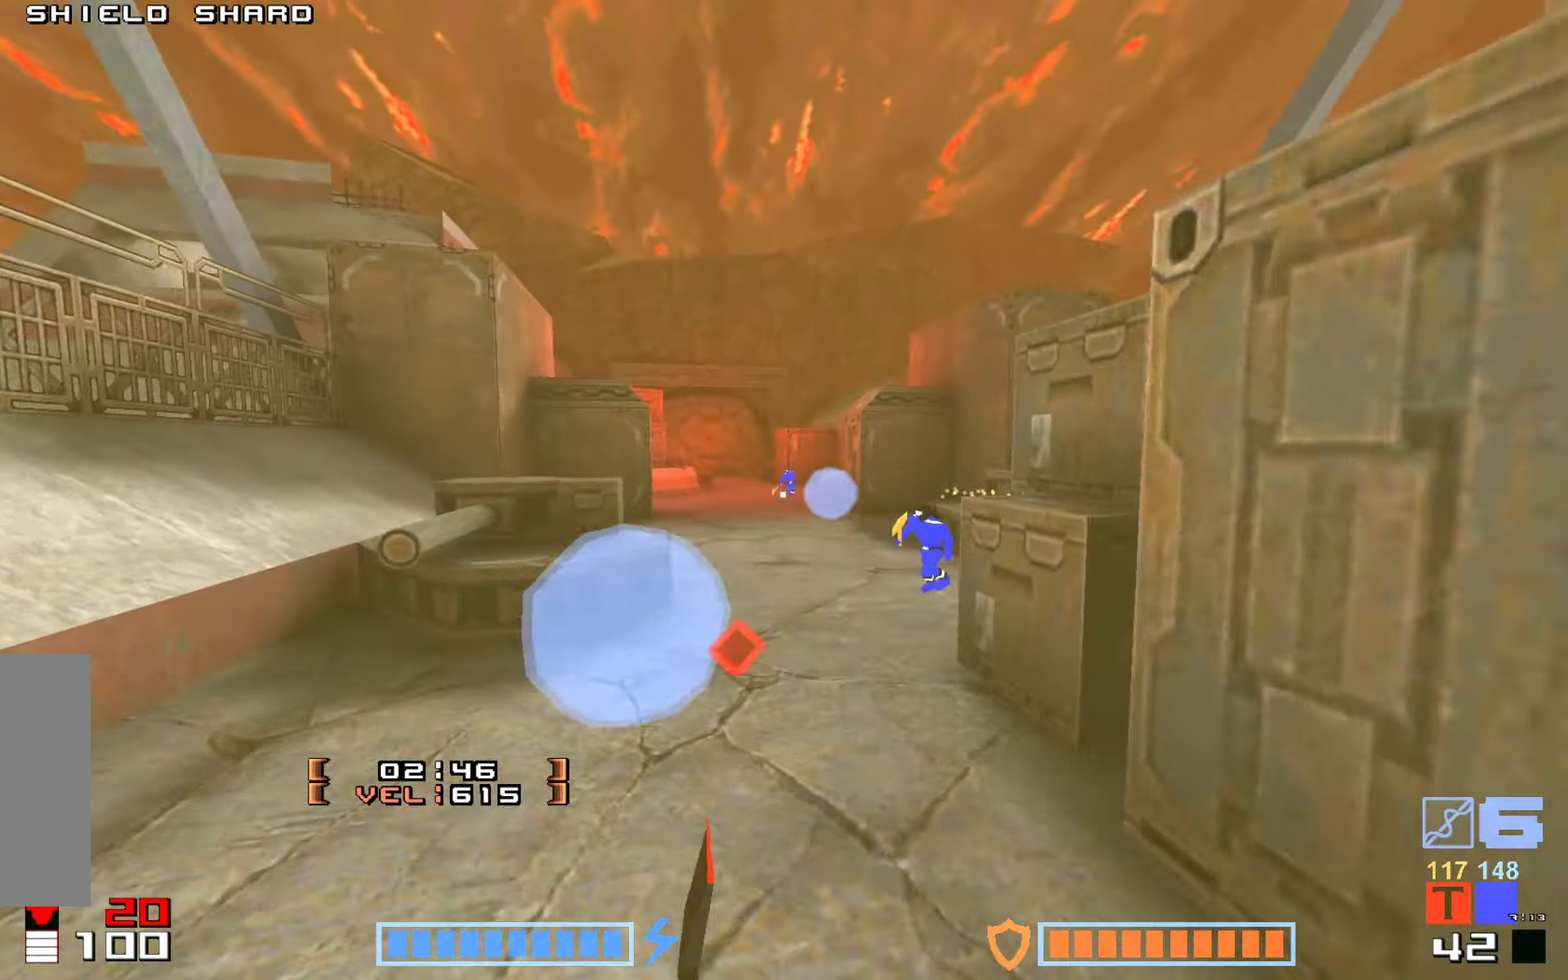
{"keys": ["fire", "jump", "up"], "events": []}